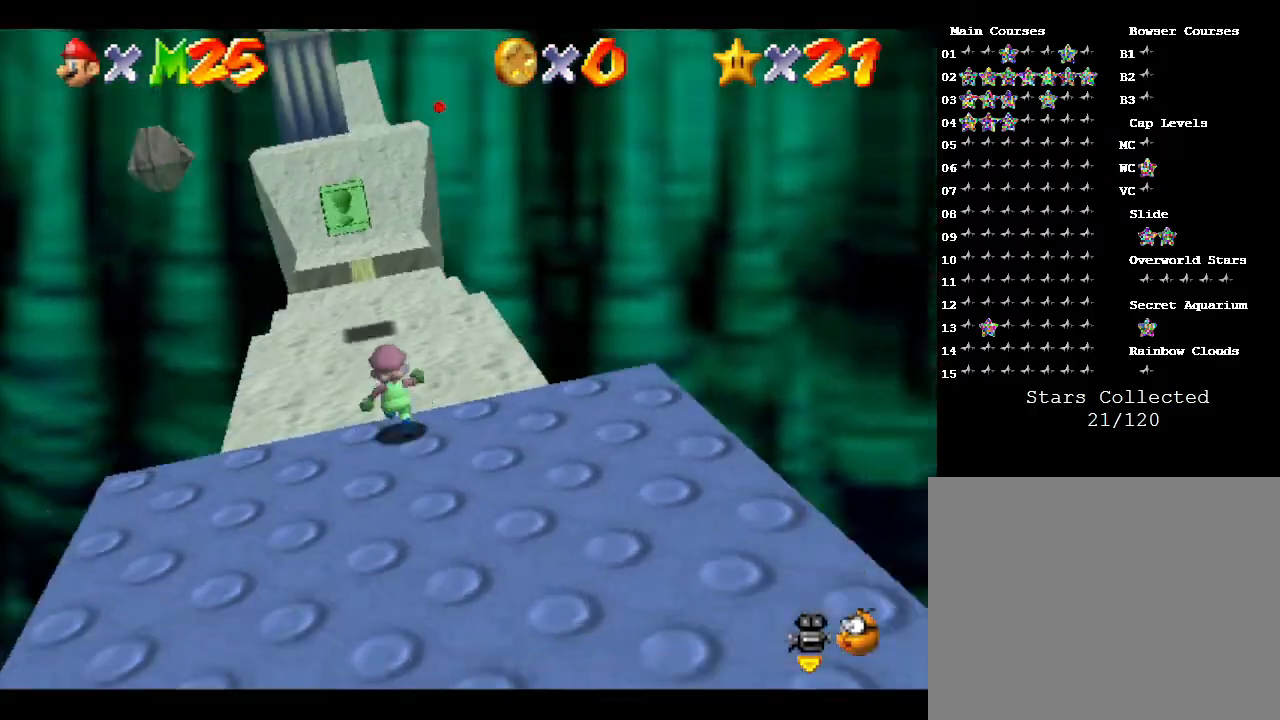
Gameplay with a controller (Nintendo layout); each line is a JSON object with the inputs held at the frame after it. "events" lists button and stick changes between this image and that frame as [ms after this image, input, new state], when the widget could be followed in between. Not read: L3 R3.
{"buttons": [], "left_stick": "up", "events": []}
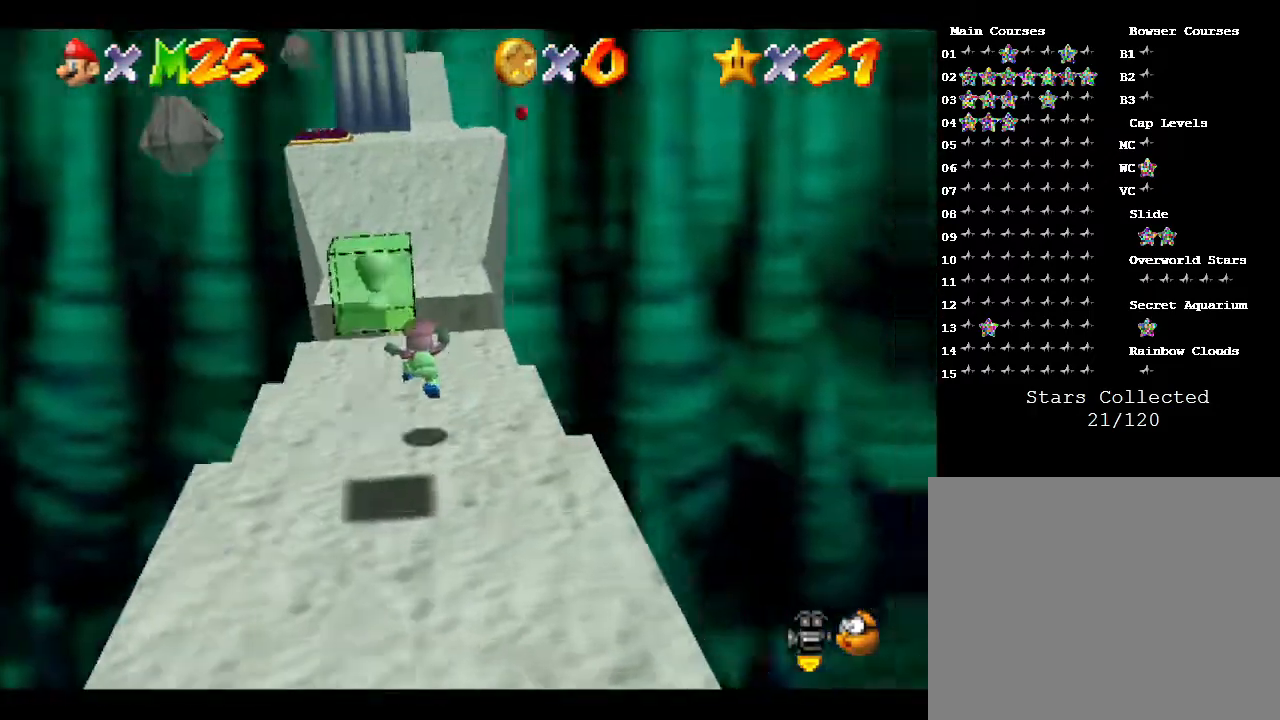
{"buttons": [], "left_stick": "up", "events": []}
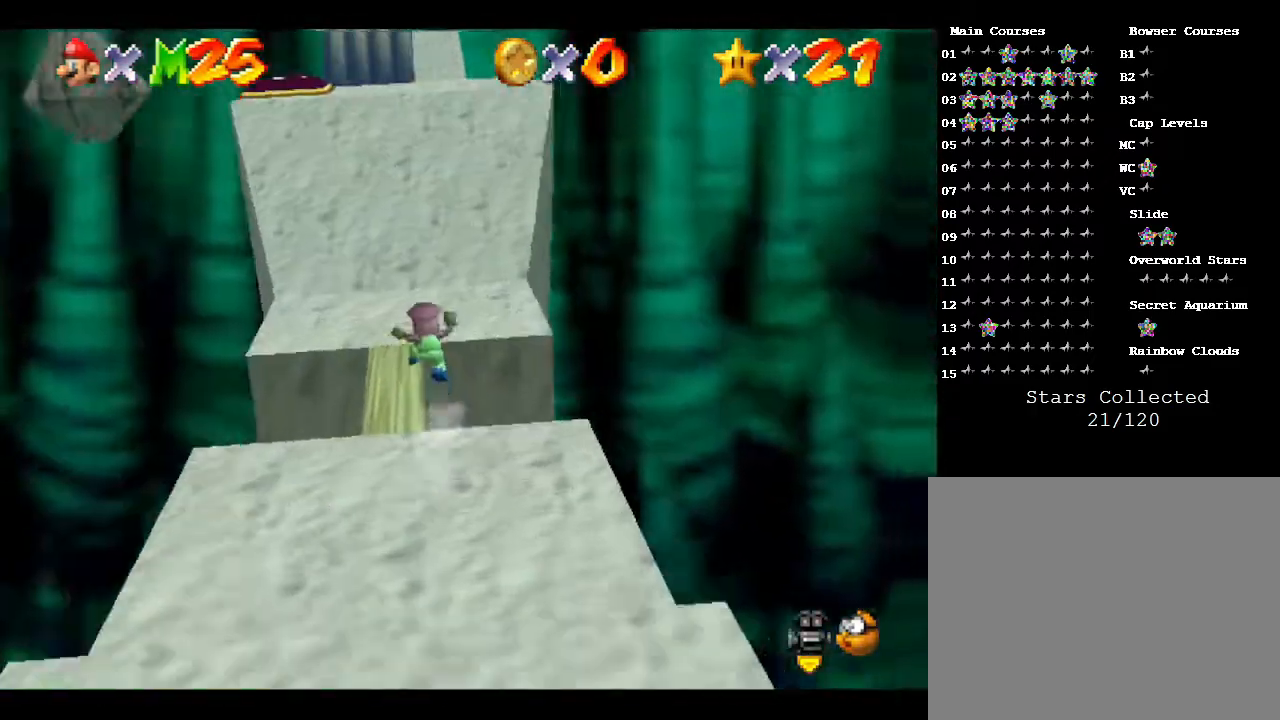
{"buttons": [], "left_stick": "up", "events": []}
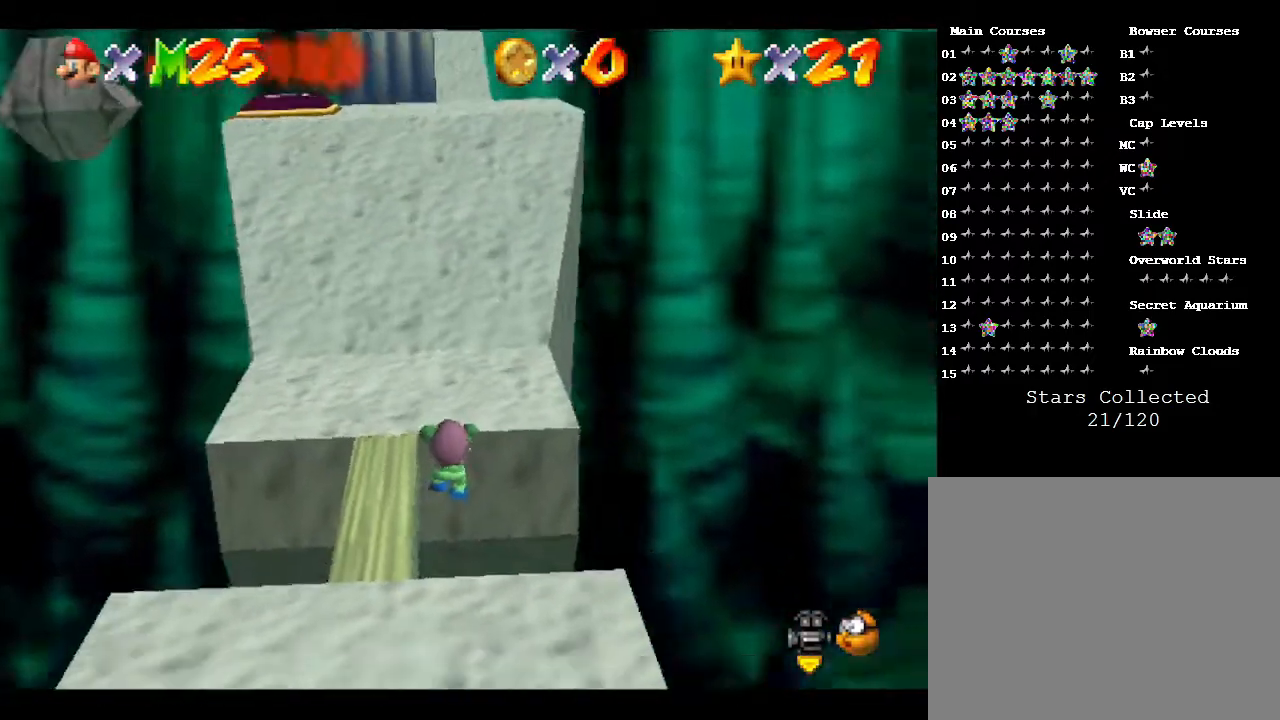
{"buttons": [], "left_stick": "up", "events": [[100, "A", "down"], [350, "A", "up"]]}
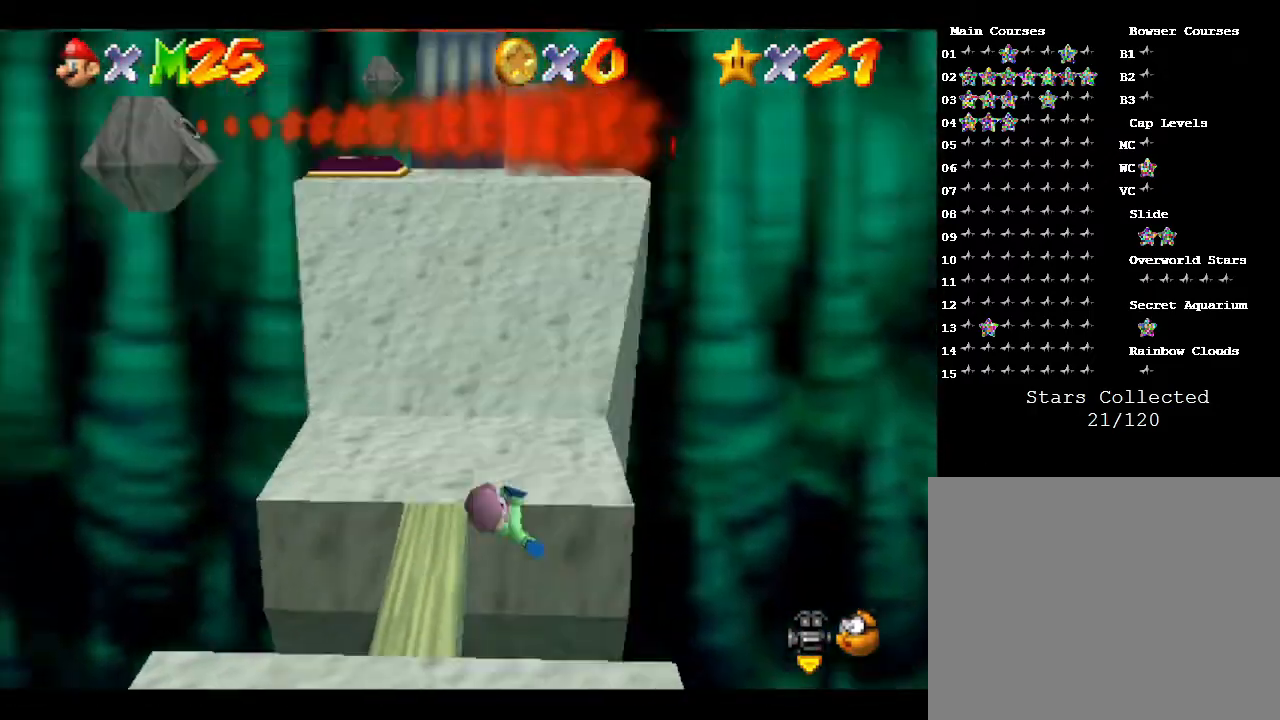
{"buttons": [], "left_stick": "up", "events": []}
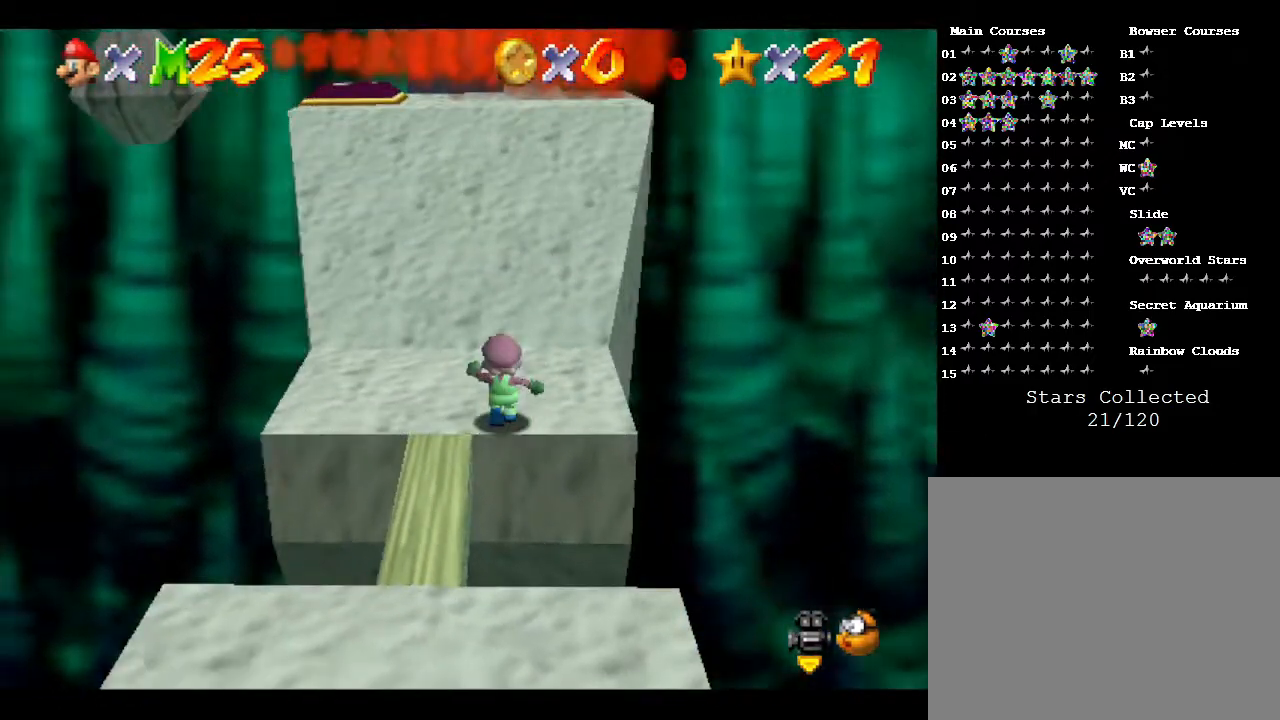
{"buttons": [], "left_stick": "up", "events": [[150, "left_stick", "center"], [400, "left_stick", "up"]]}
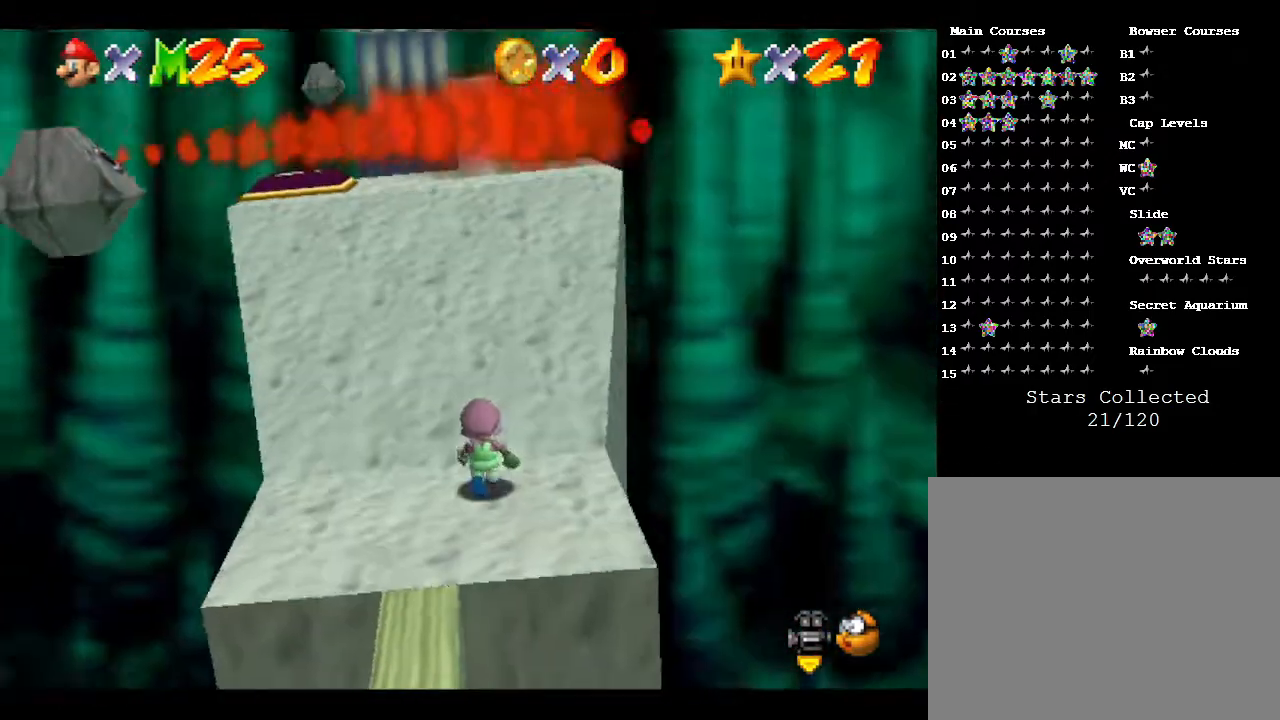
{"buttons": [], "left_stick": "up", "events": []}
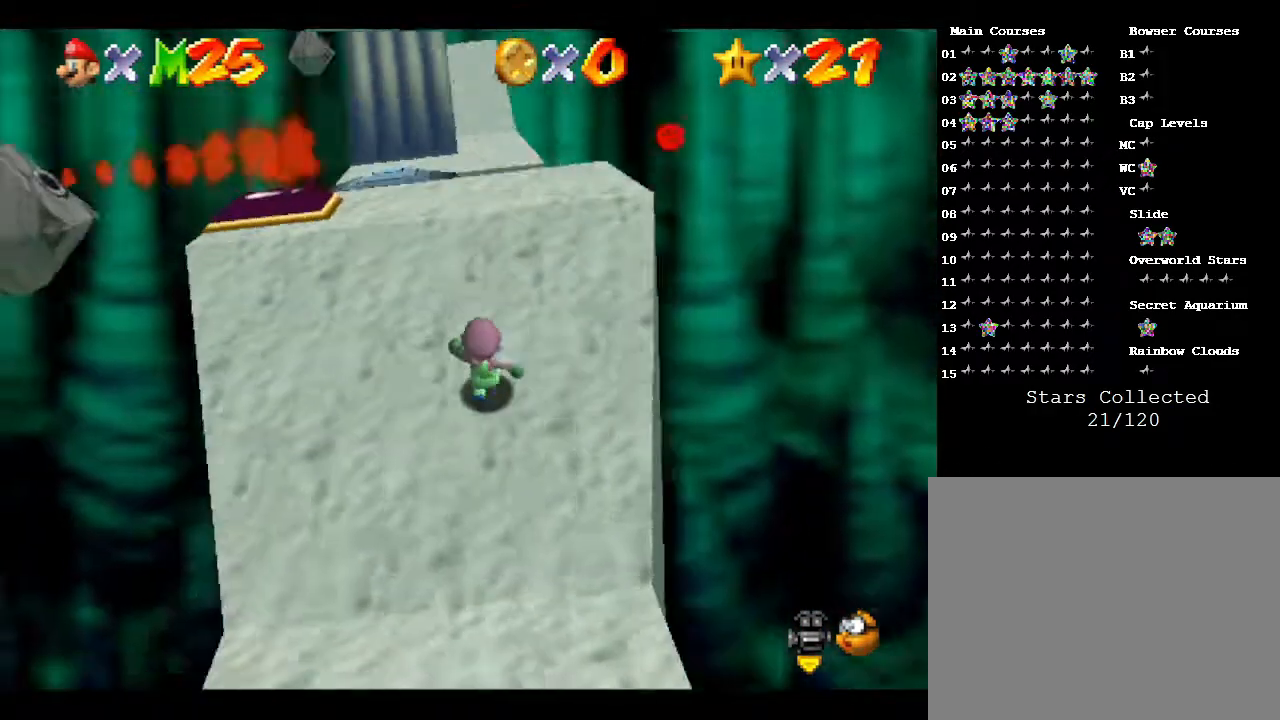
{"buttons": [], "left_stick": "up", "events": [[100, "left_stick", "center"], [317, "left_stick", "up"]]}
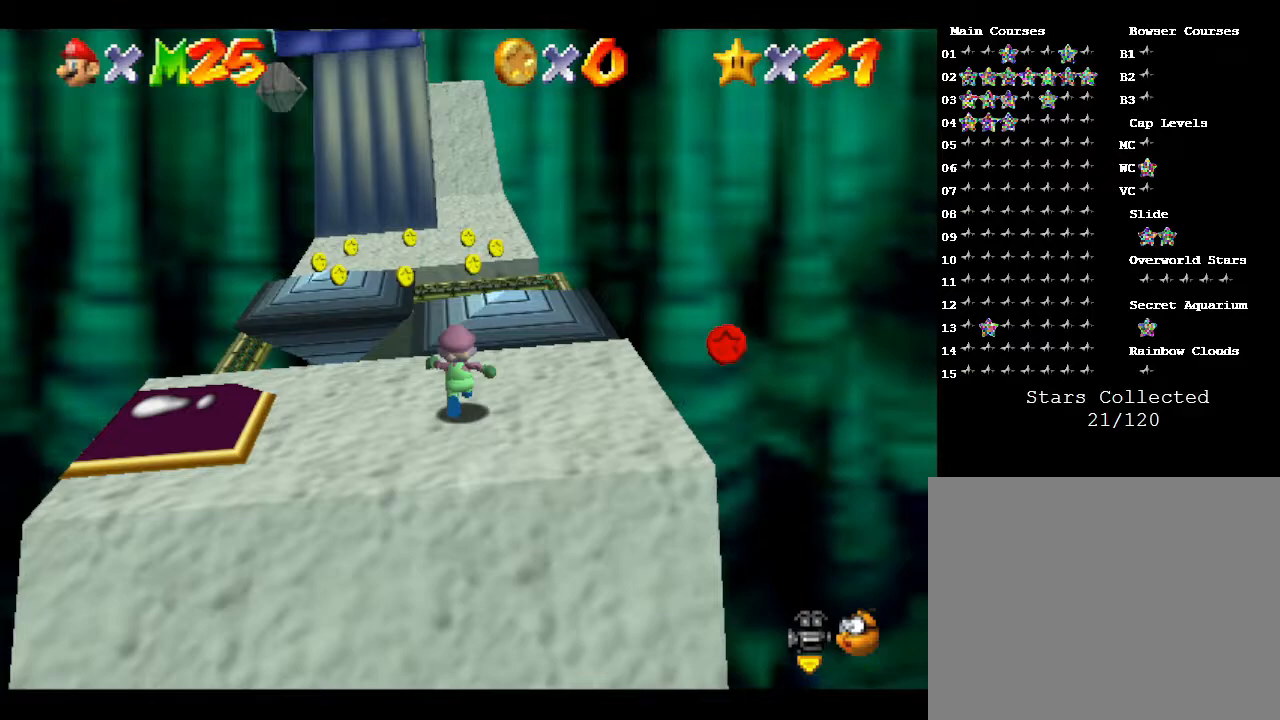
{"buttons": ["A", "Z"], "left_stick": "up", "events": [[67, "Z", "down"], [283, "A", "down"]]}
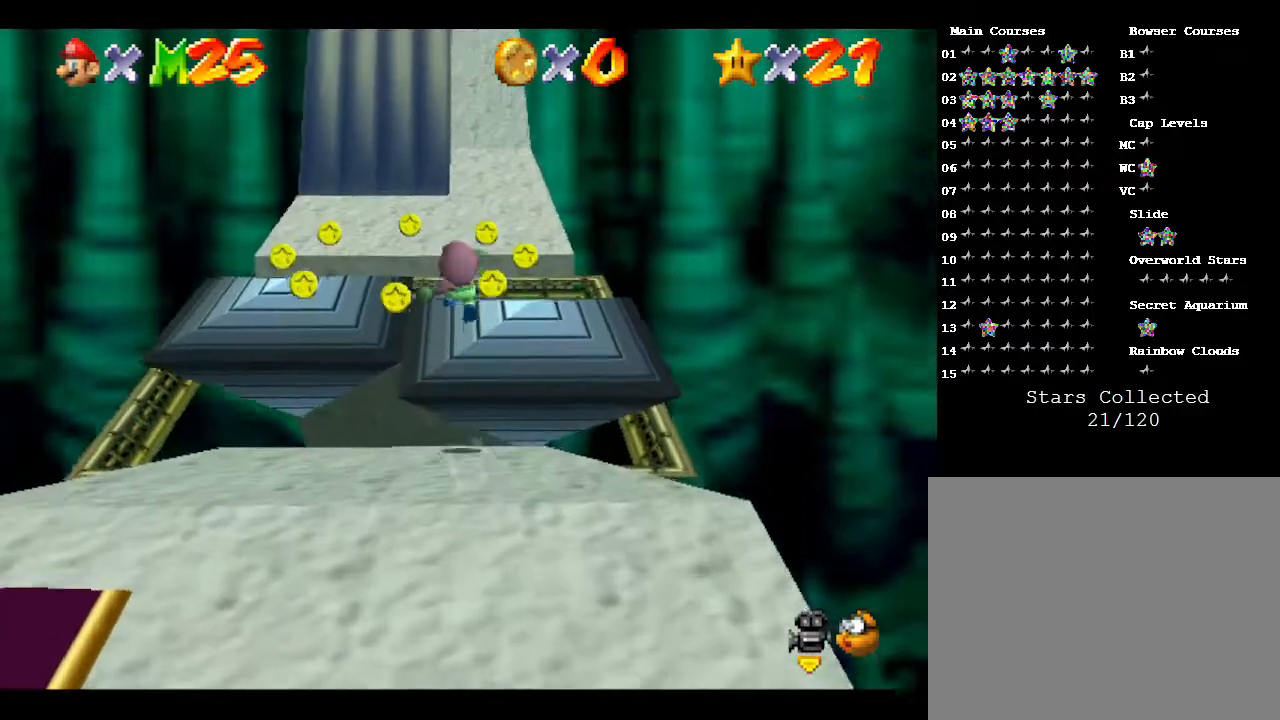
{"buttons": ["A", "Z"], "left_stick": "up", "events": []}
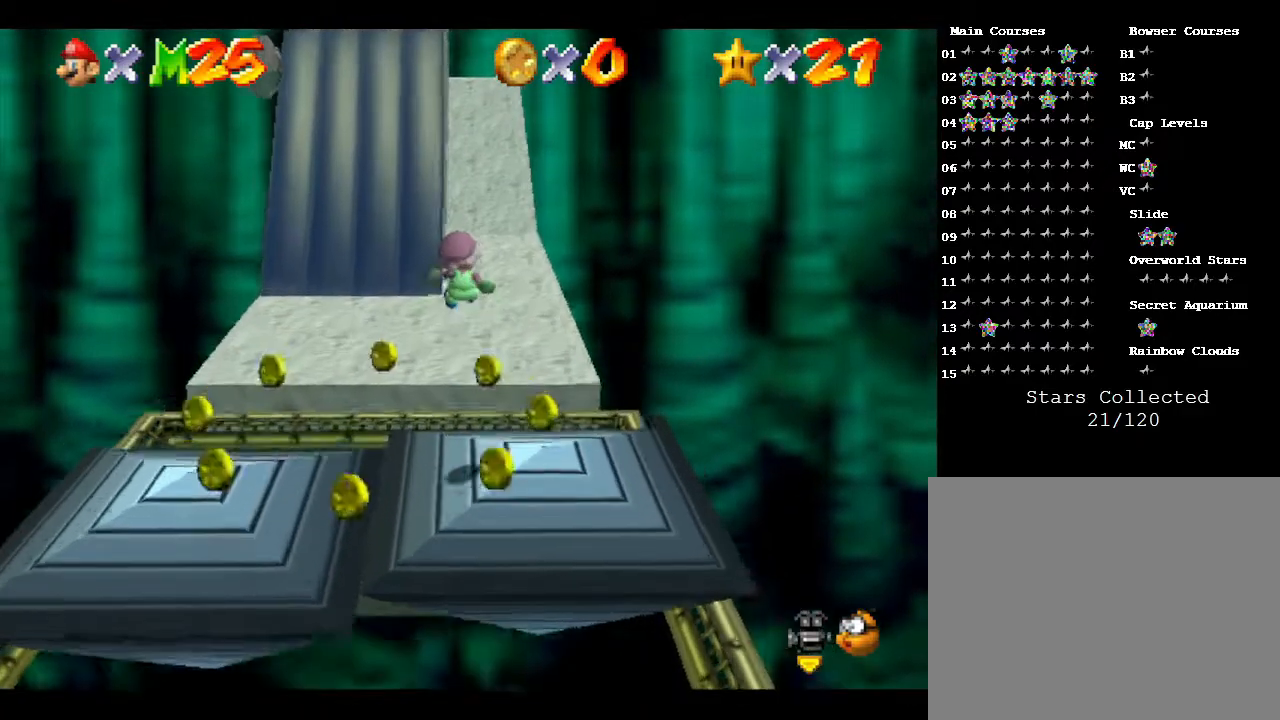
{"buttons": ["A", "Z"], "left_stick": "up", "events": [[183, "A", "up"], [183, "Z", "up"], [400, "Z", "down"], [483, "A", "down"]]}
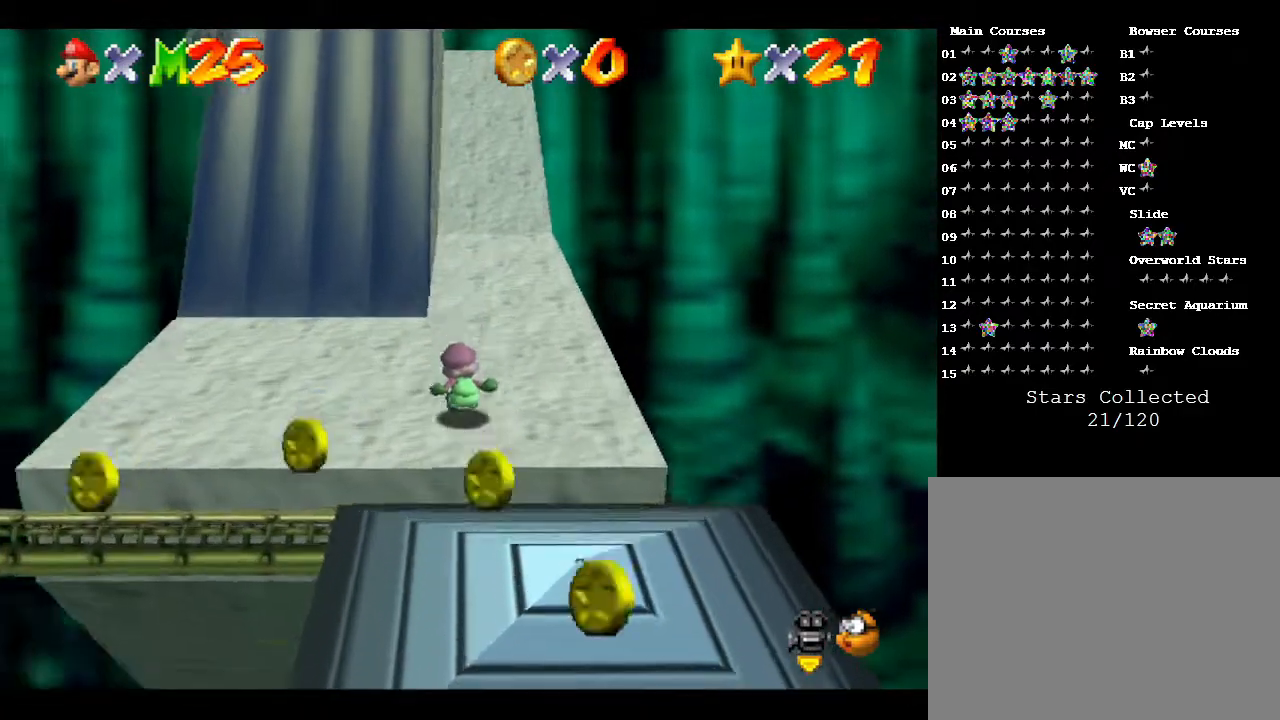
{"buttons": ["C_RIGHT"], "left_stick": "up", "events": [[67, "A", "up"], [167, "A", "down"], [317, "A", "up"], [383, "Z", "up"], [500, "C_RIGHT", "down"]]}
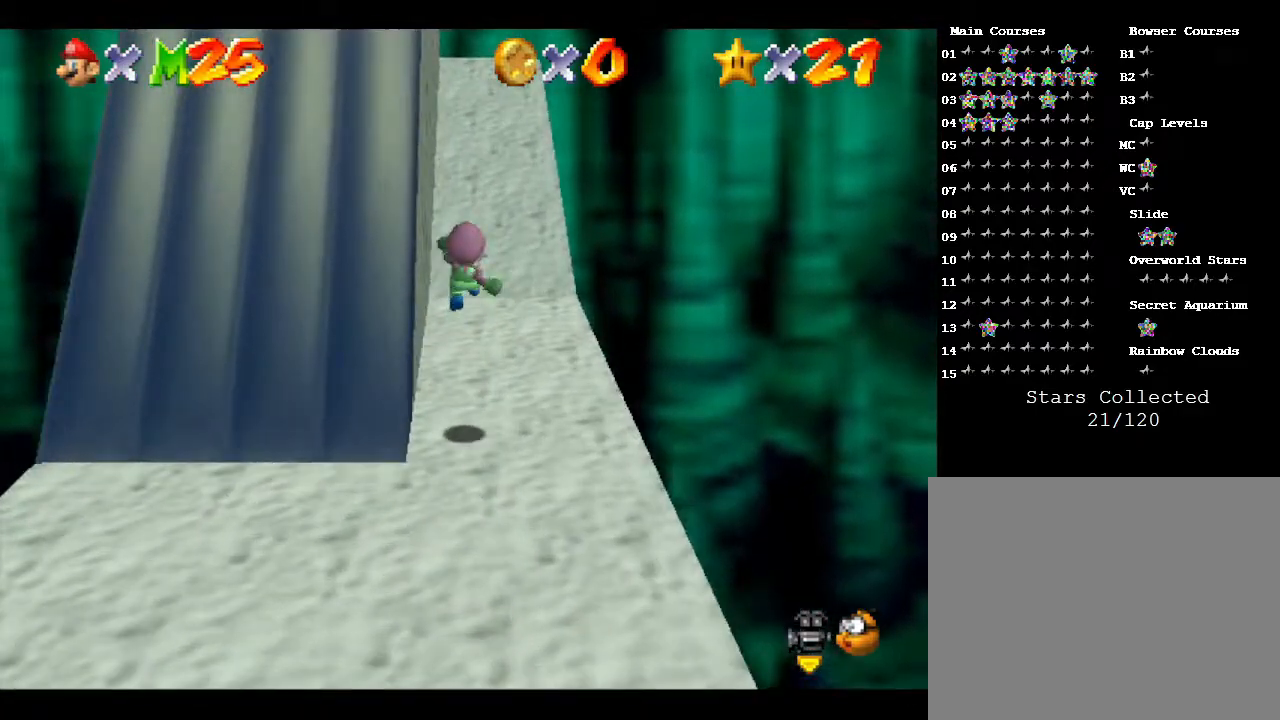
{"buttons": [], "left_stick": "right", "events": [[100, "C_RIGHT", "up"], [100, "left_stick", "up-right"], [233, "C_RIGHT", "down"], [317, "C_RIGHT", "up"], [417, "left_stick", "right"]]}
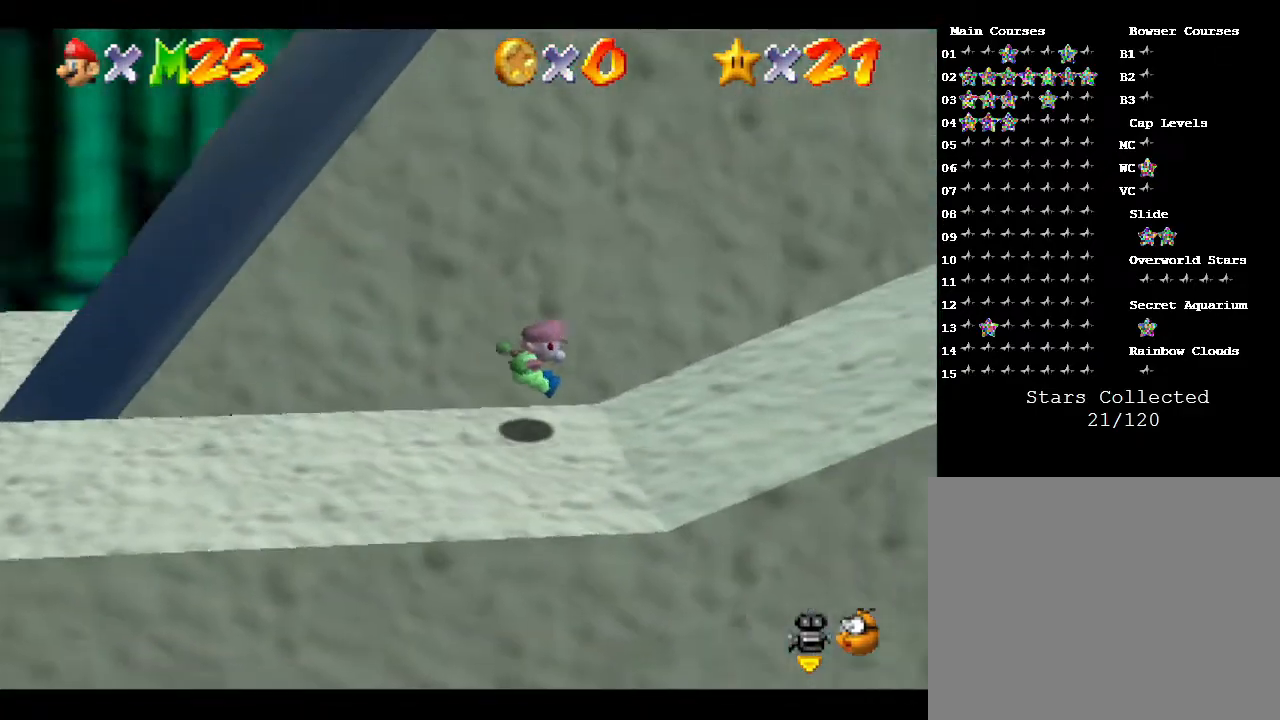
{"buttons": [], "left_stick": "right", "events": [[150, "C_RIGHT", "down"], [250, "C_RIGHT", "up"]]}
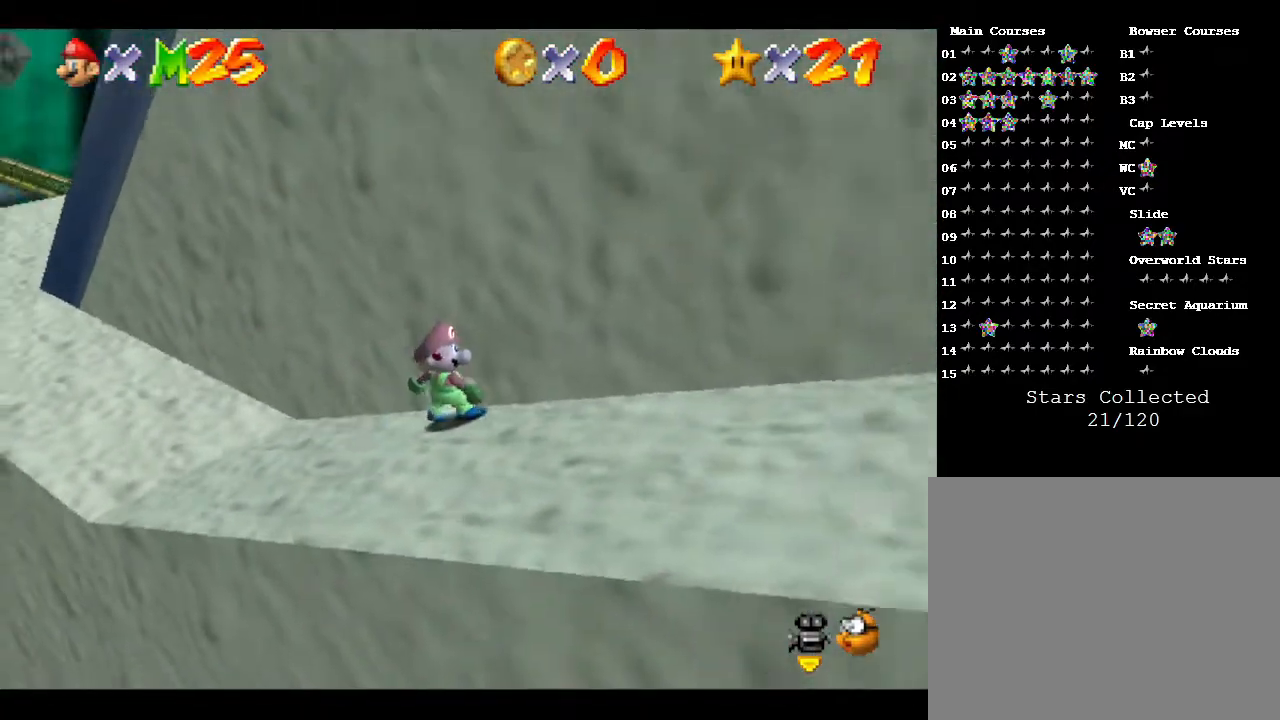
{"buttons": [], "left_stick": "down", "events": [[150, "left_stick", "down-right"], [400, "left_stick", "down"]]}
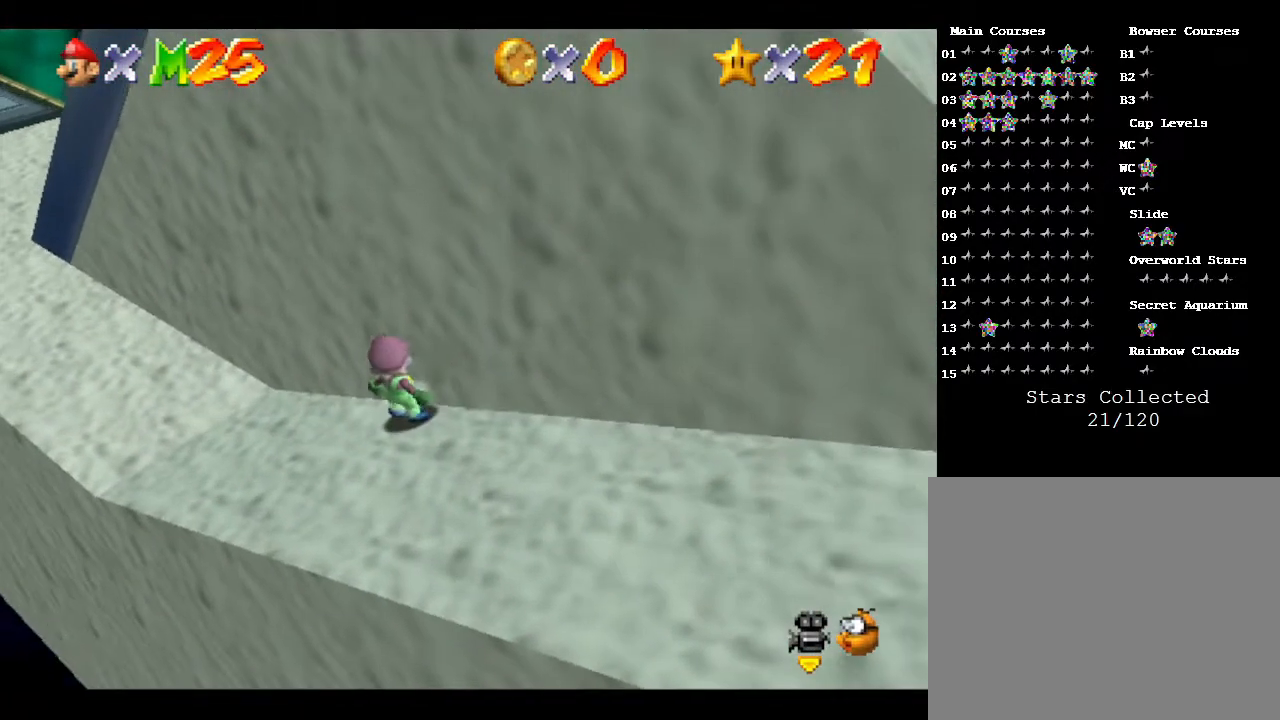
{"buttons": ["C_LEFT"], "left_stick": "center", "events": [[233, "left_stick", "down-right"], [350, "left_stick", "center"], [450, "C_LEFT", "down"]]}
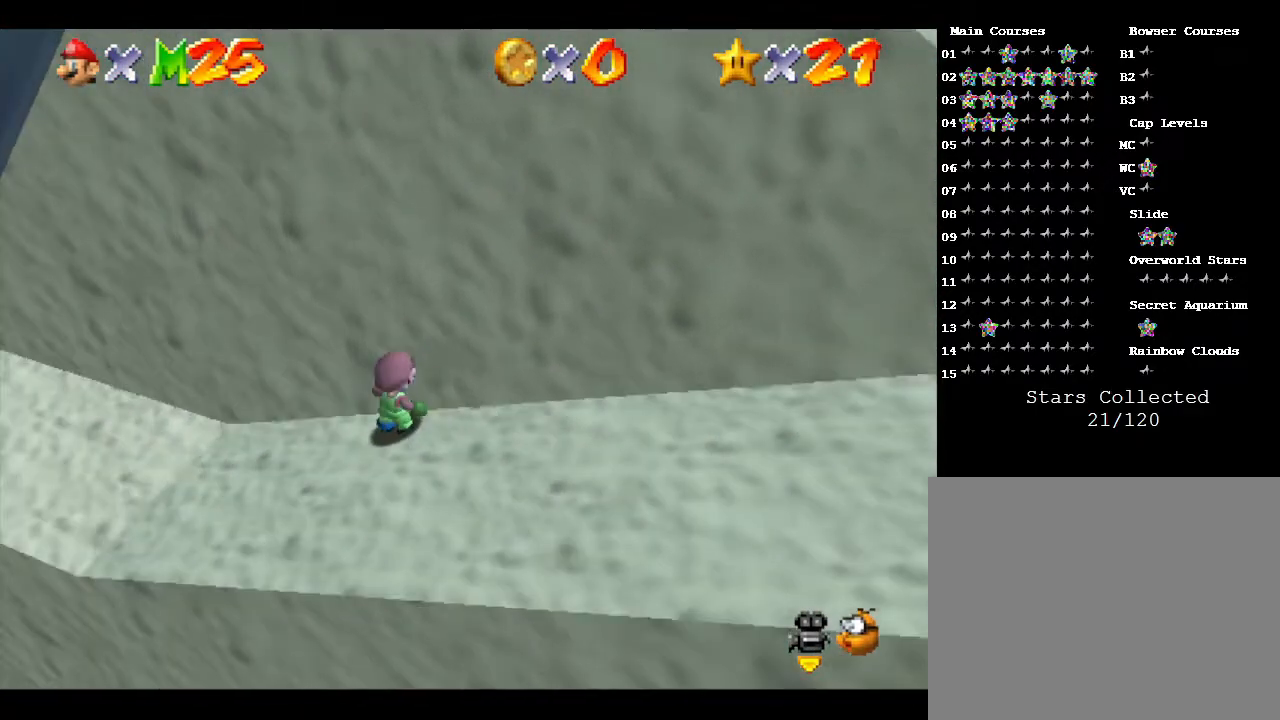
{"buttons": [], "left_stick": "up-right", "events": [[100, "C_LEFT", "up"], [167, "C_LEFT", "down"], [283, "C_LEFT", "up"], [350, "left_stick", "up-right"]]}
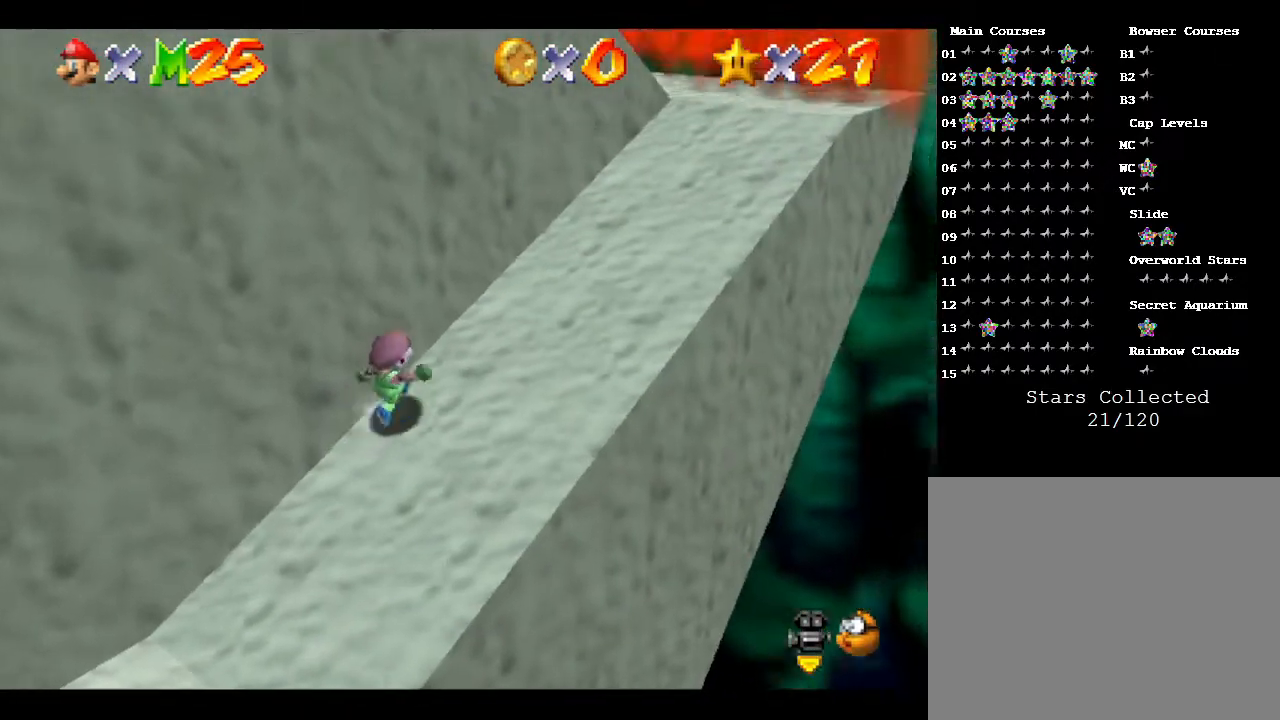
{"buttons": [], "left_stick": "center", "events": [[483, "left_stick", "center"]]}
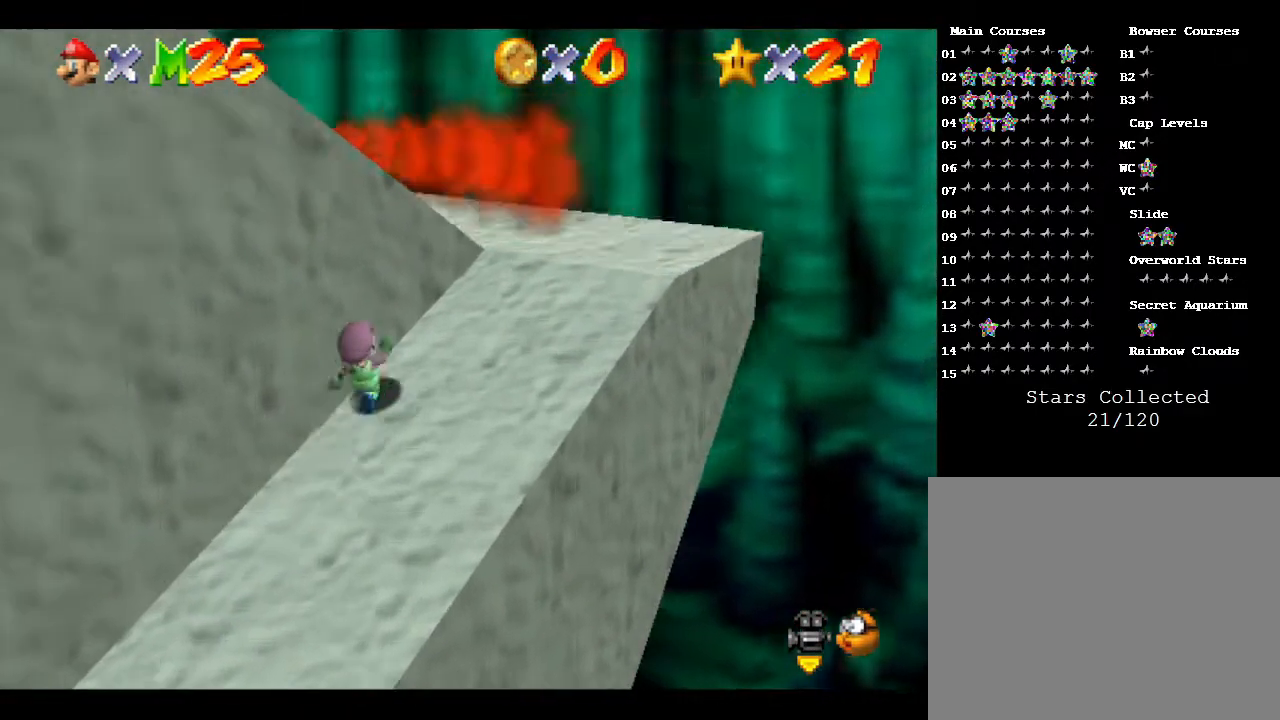
{"buttons": [], "left_stick": "right", "events": [[467, "left_stick", "right"]]}
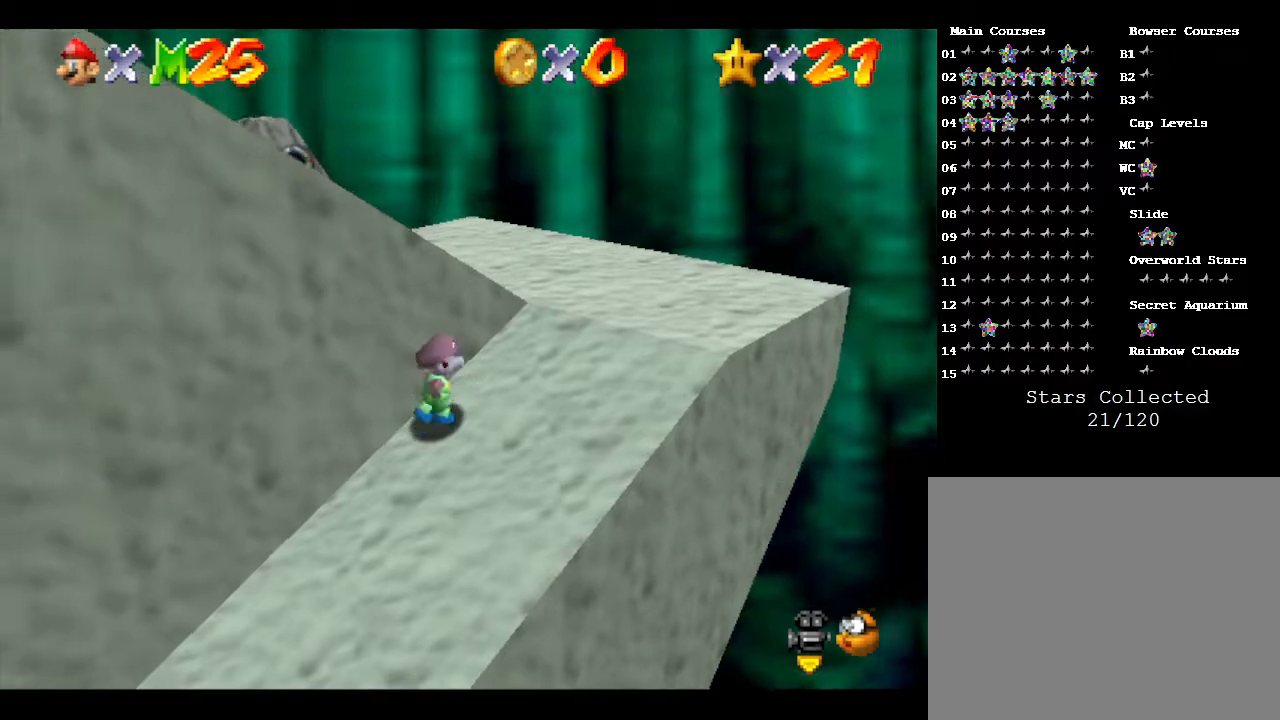
{"buttons": [], "left_stick": "up-right", "events": [[117, "left_stick", "up-right"], [250, "left_stick", "center"], [500, "left_stick", "up-right"]]}
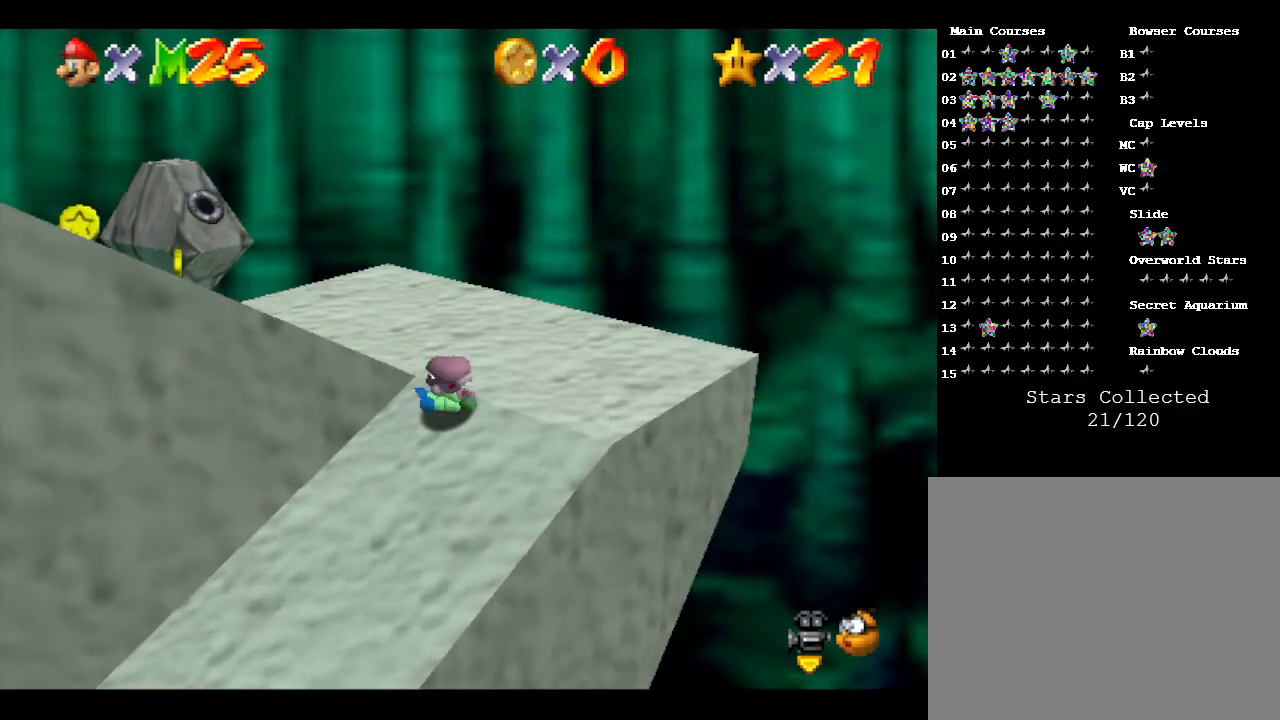
{"buttons": ["C_RIGHT"], "left_stick": "center", "events": [[217, "left_stick", "center"], [433, "C_RIGHT", "down"]]}
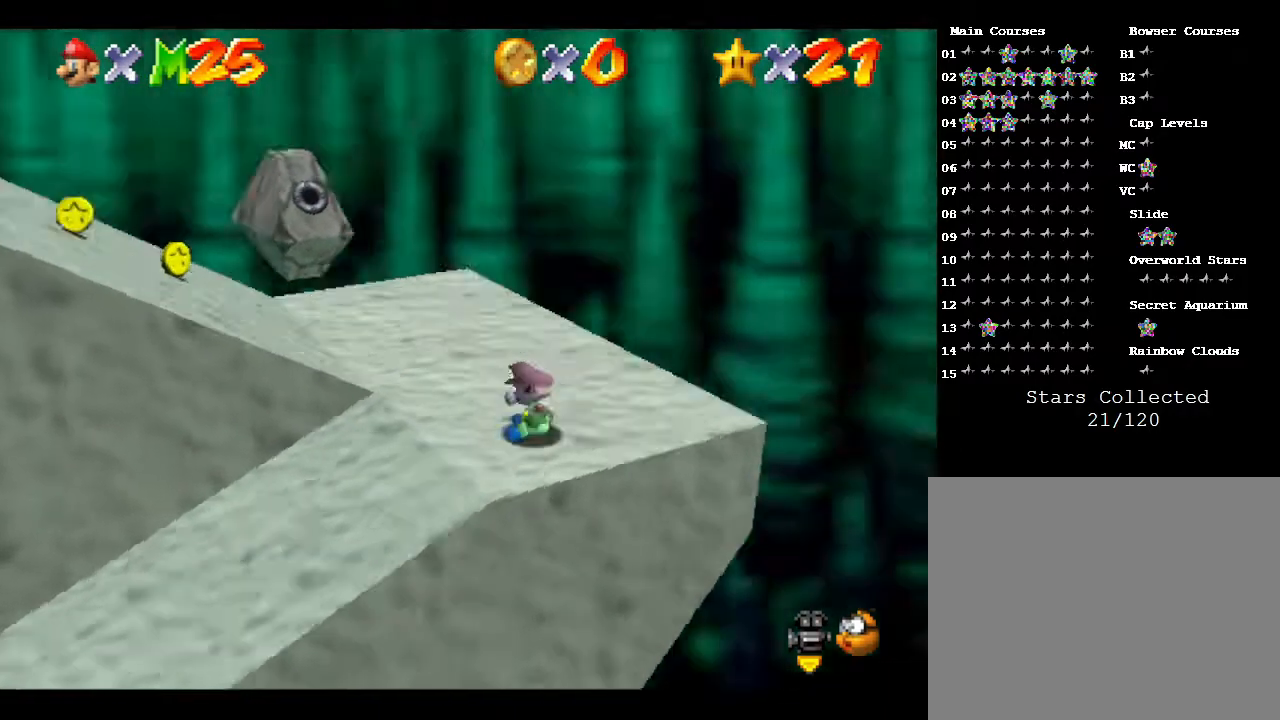
{"buttons": [], "left_stick": "center", "events": [[83, "C_RIGHT", "up"], [150, "C_RIGHT", "down"], [283, "C_RIGHT", "up"]]}
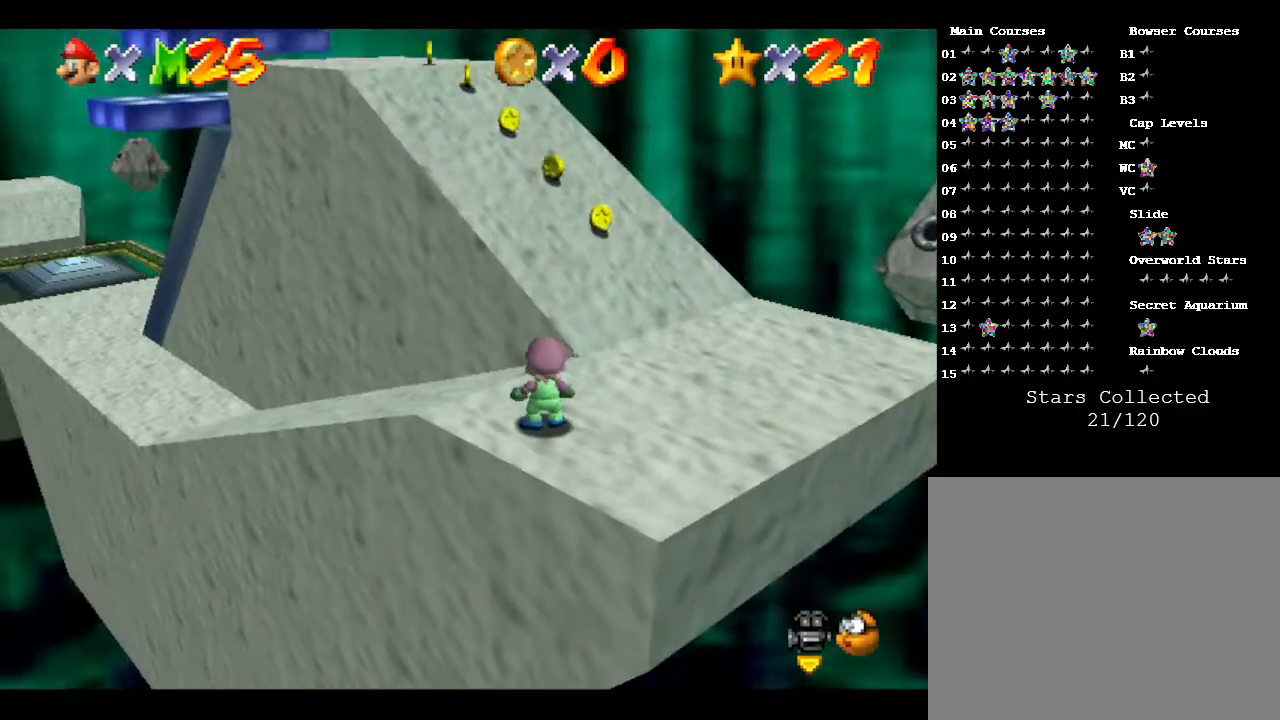
{"buttons": [], "left_stick": "up", "events": [[50, "left_stick", "up-right"], [267, "left_stick", "up"]]}
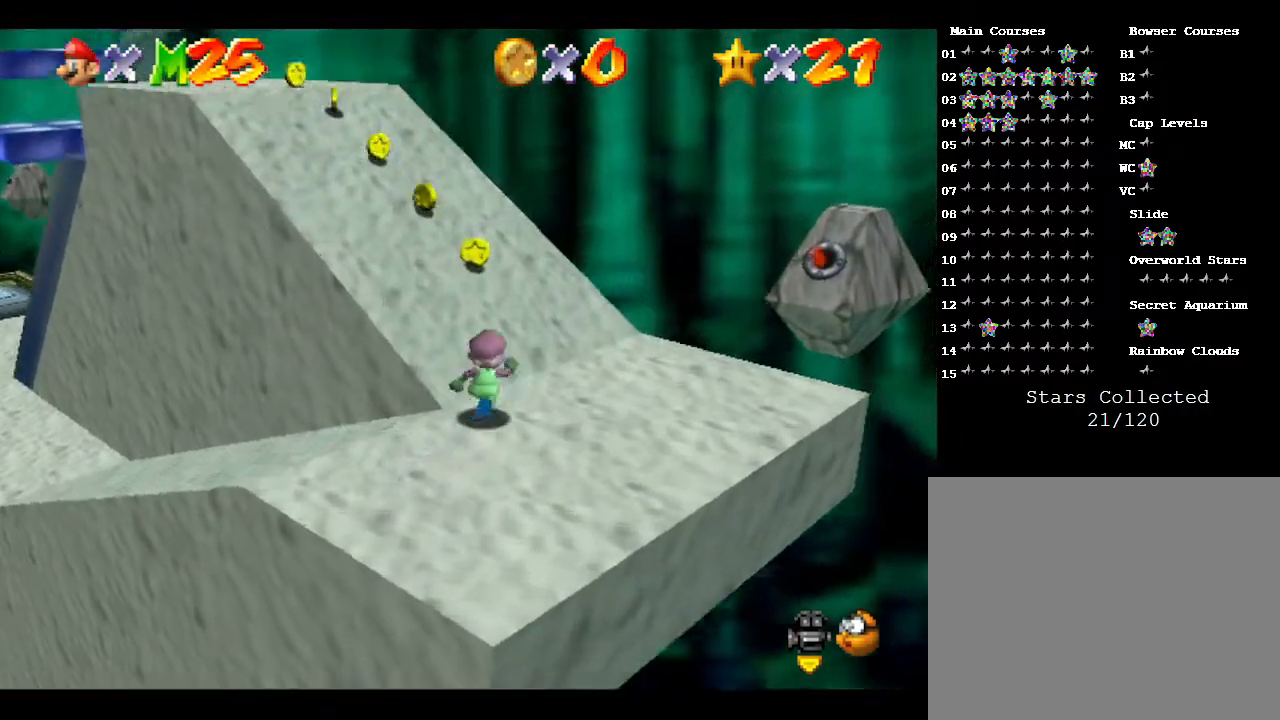
{"buttons": [], "left_stick": "up-left", "events": [[233, "left_stick", "up-left"]]}
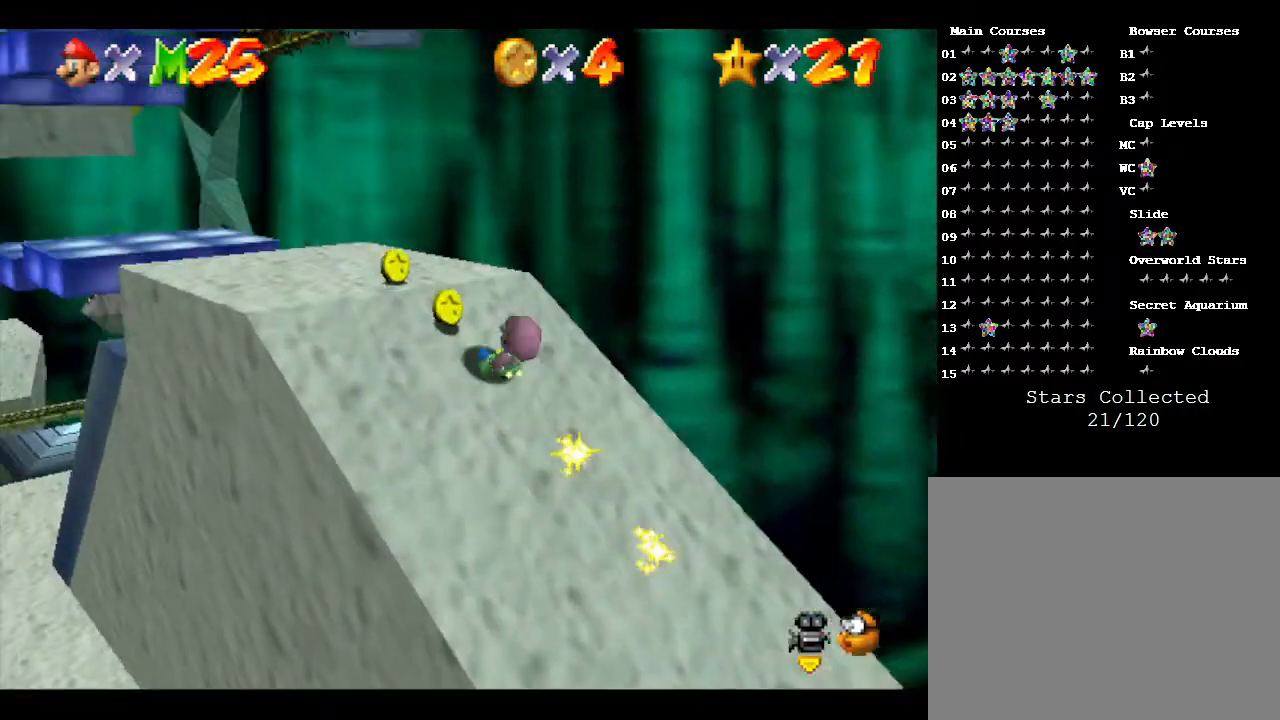
{"buttons": ["A"], "left_stick": "up-left", "events": [[200, "A", "down"]]}
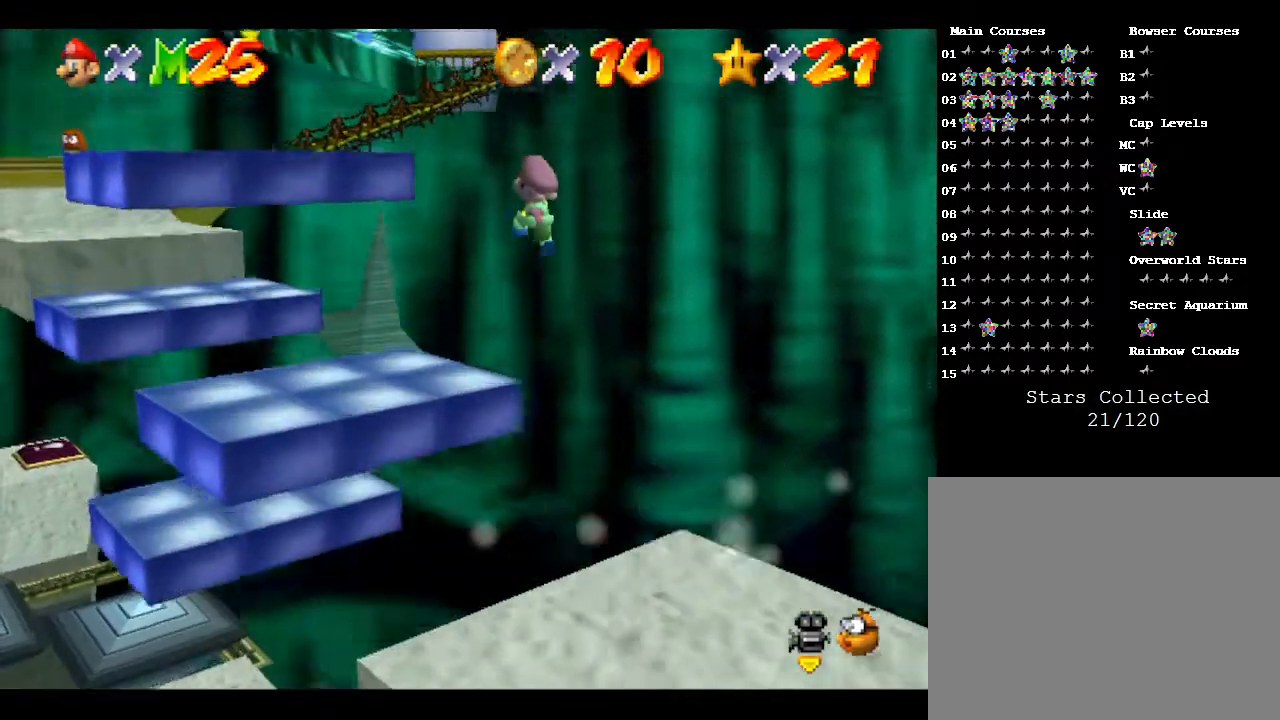
{"buttons": [], "left_stick": "left", "events": [[233, "left_stick", "left"], [433, "A", "up"]]}
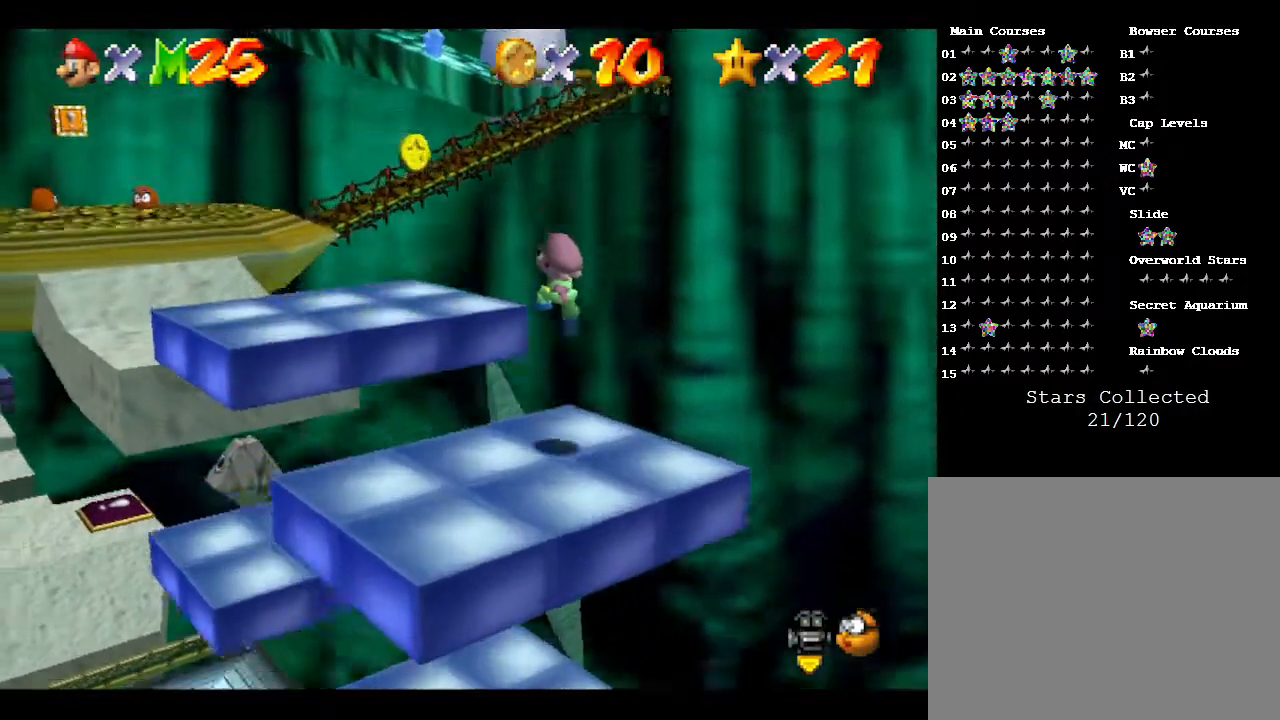
{"buttons": ["A"], "left_stick": "left", "events": [[183, "A", "down"]]}
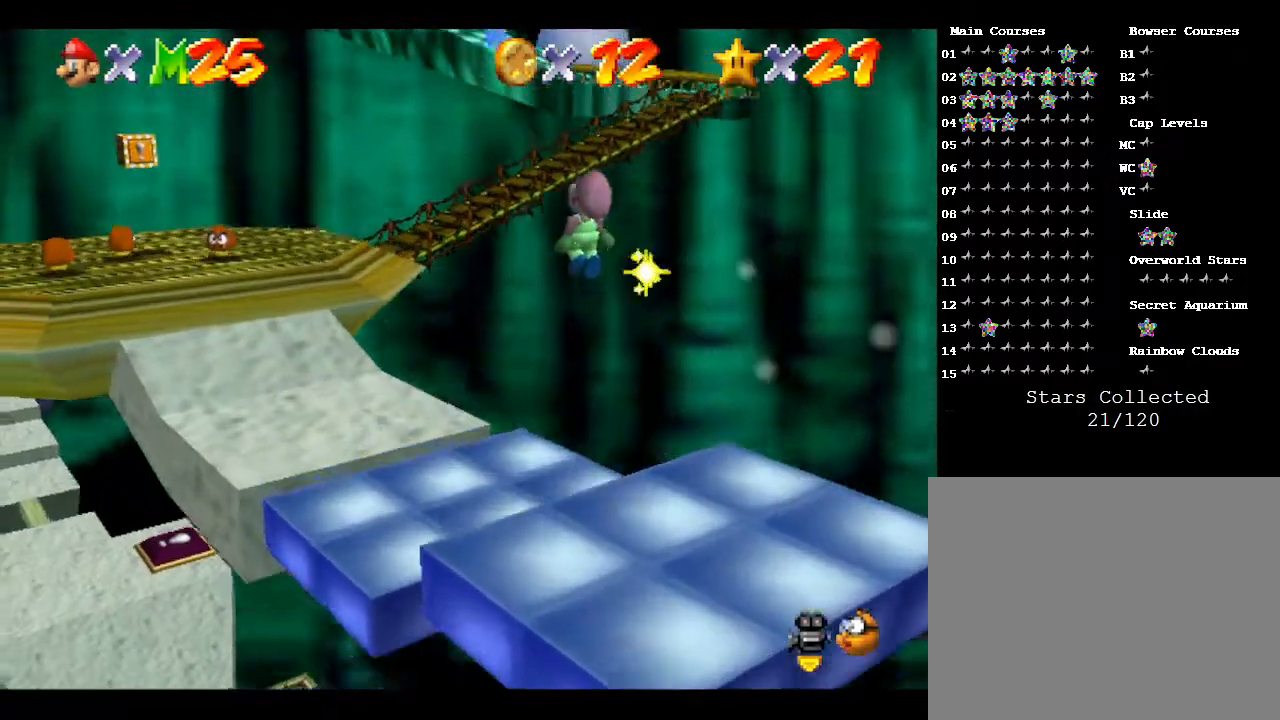
{"buttons": ["A"], "left_stick": "left", "events": []}